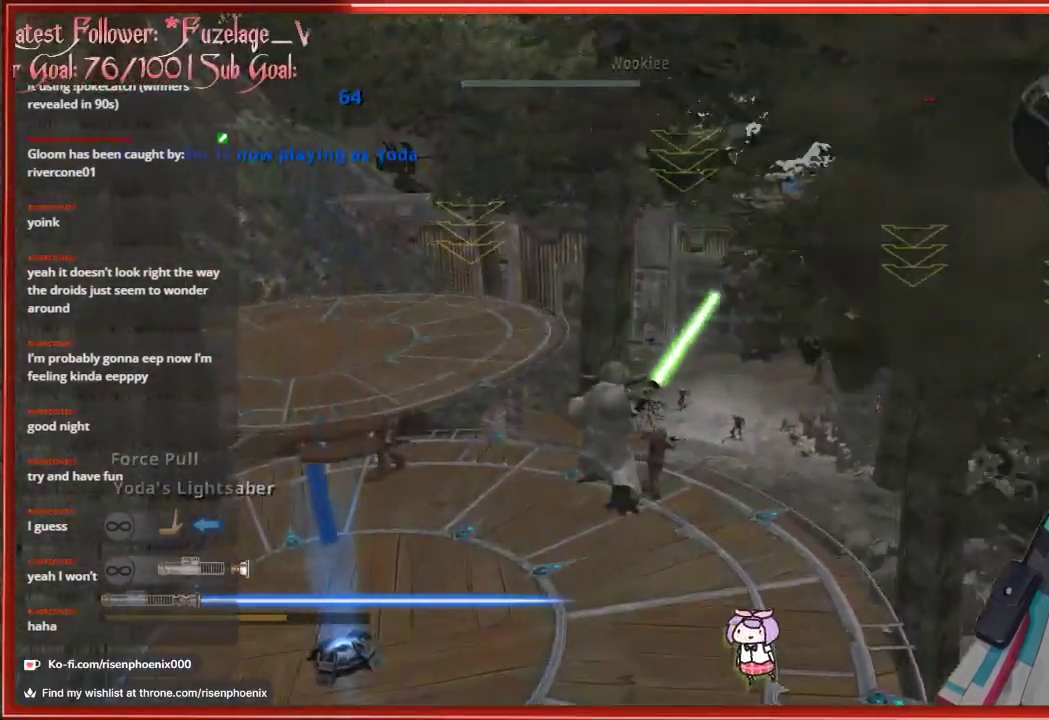
Gameplay with a controller (Xbox layout); each line is a JSON object with the inputs held at the frame after it. "events" lists button and stick changes between this image and that frame as [ms after this image, input, new state], when the widget could be followed in between.
{"buttons": [], "left_stick": "up", "right_stick": "center", "events": [[433, "left_stick", "up"]]}
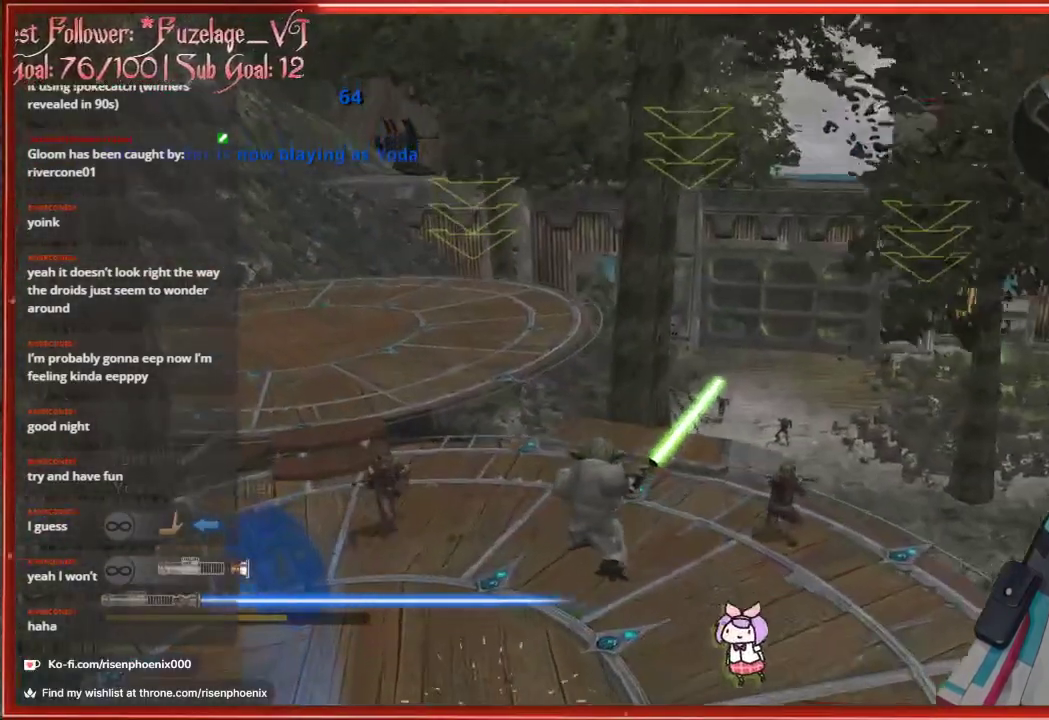
{"buttons": [], "left_stick": "up", "right_stick": "center", "events": []}
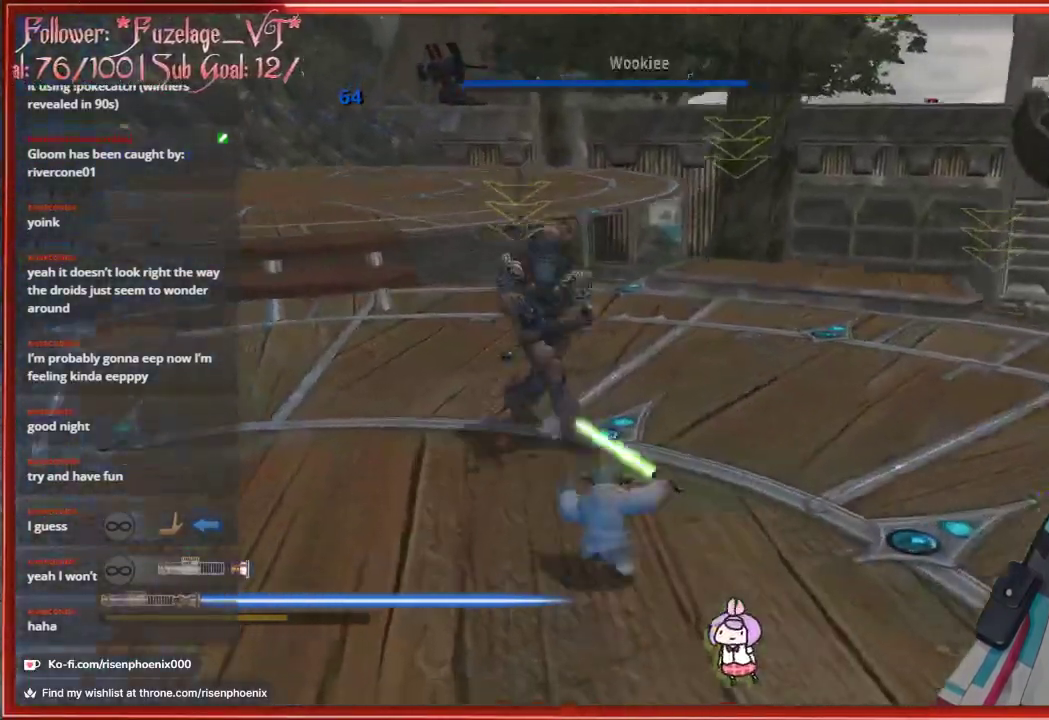
{"buttons": [], "left_stick": "up", "right_stick": "center", "events": []}
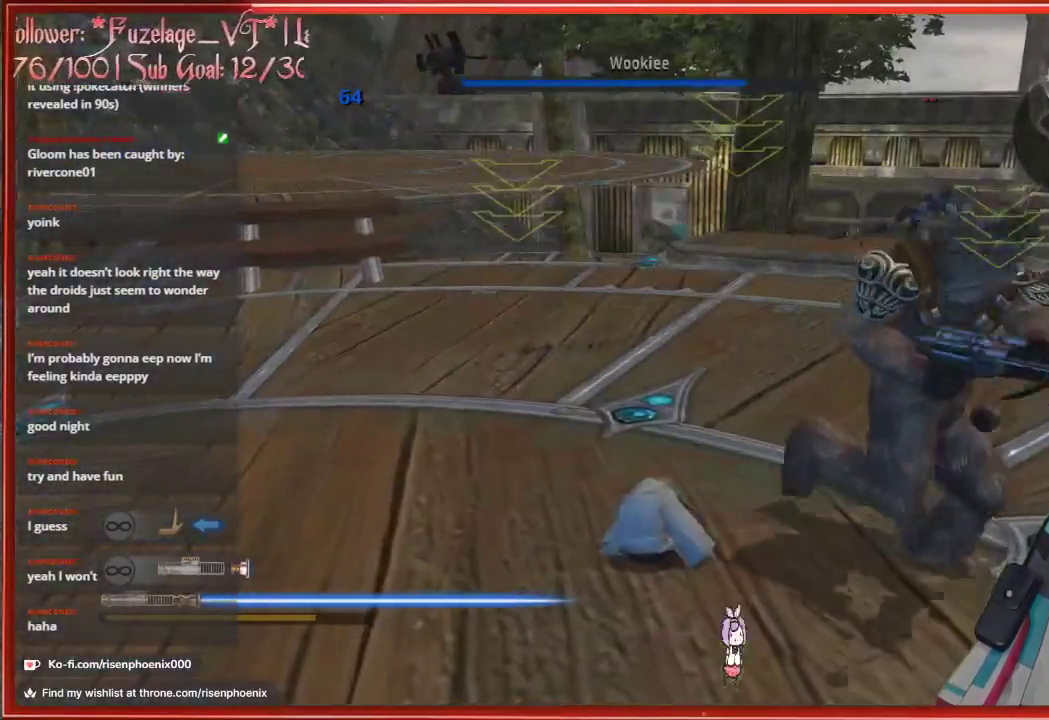
{"buttons": ["L3"], "left_stick": "up", "right_stick": "center", "events": [[67, "L3", "down"]]}
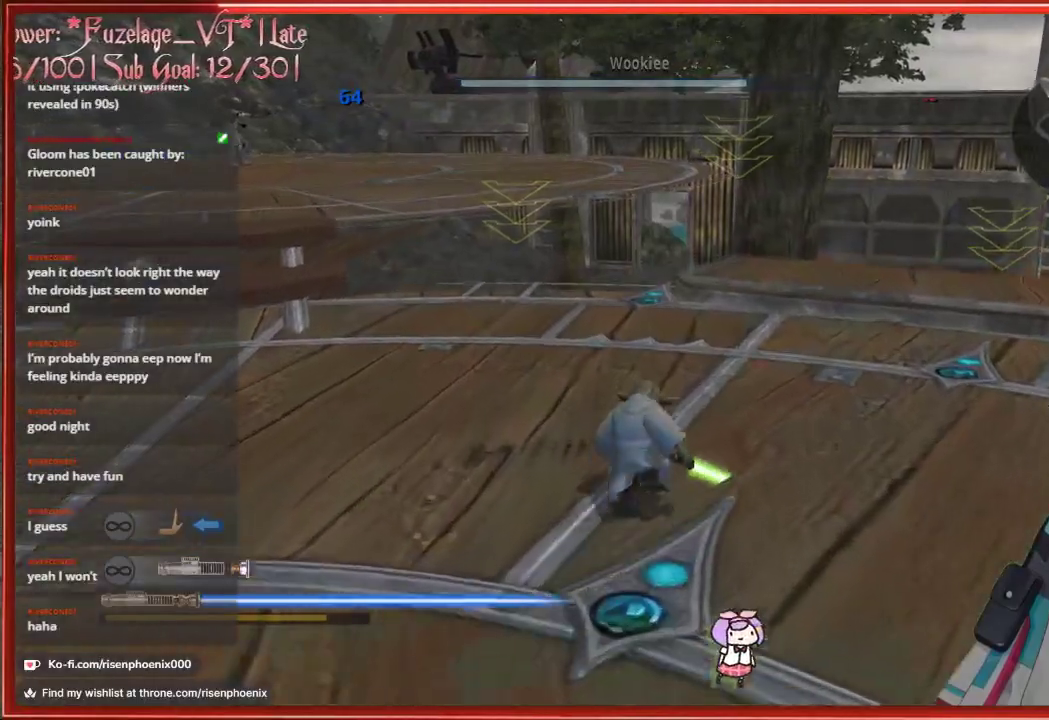
{"buttons": ["A"], "left_stick": "up", "right_stick": "center", "events": [[67, "L3", "up"], [367, "A", "down"]]}
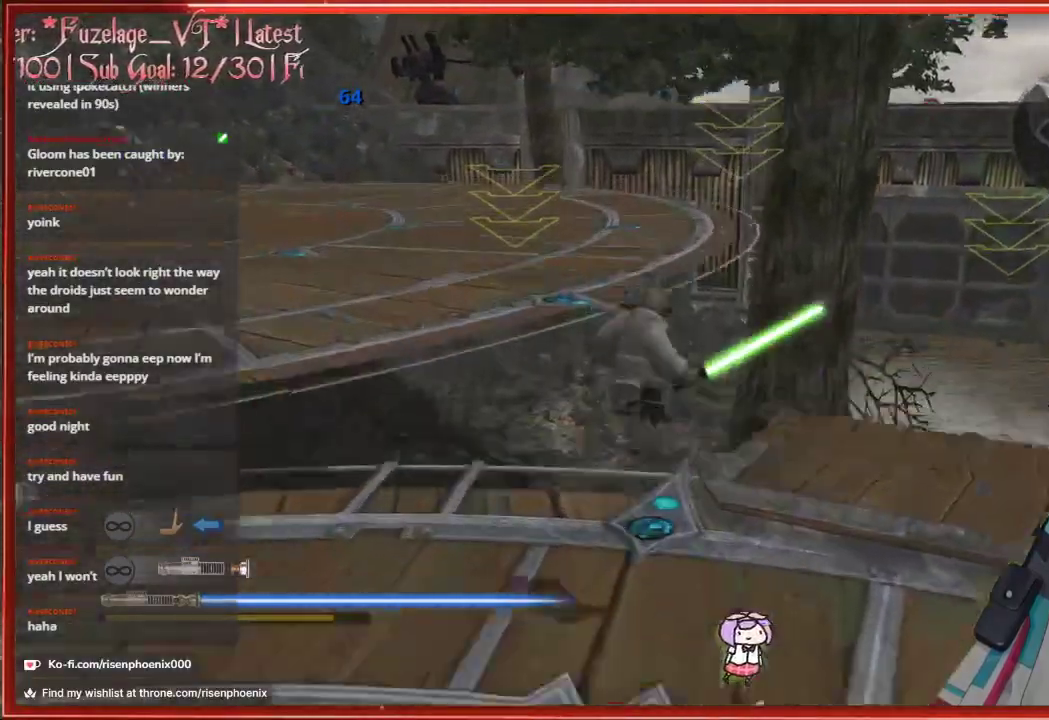
{"buttons": [], "left_stick": "up", "right_stick": "center", "events": [[233, "A", "up"]]}
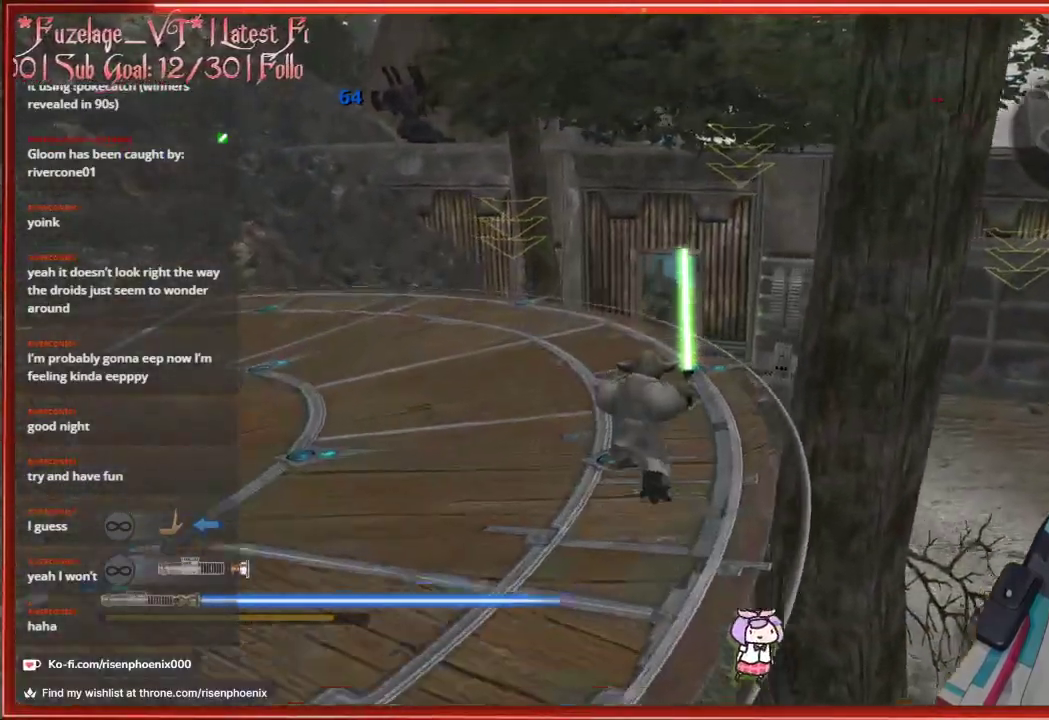
{"buttons": [], "left_stick": "left", "right_stick": "left", "events": [[17, "left_stick", "center"], [267, "left_stick", "left"], [350, "right_stick", "left"]]}
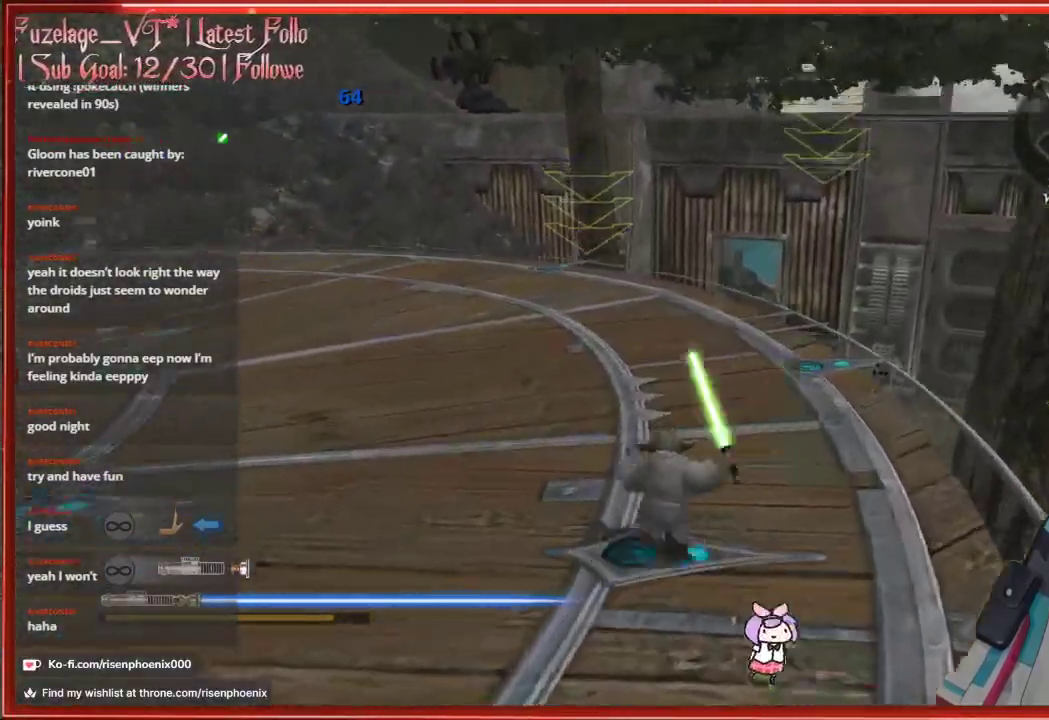
{"buttons": ["L3"], "left_stick": "up", "right_stick": "center", "events": [[83, "right_stick", "center"], [183, "left_stick", "up"], [383, "L3", "down"]]}
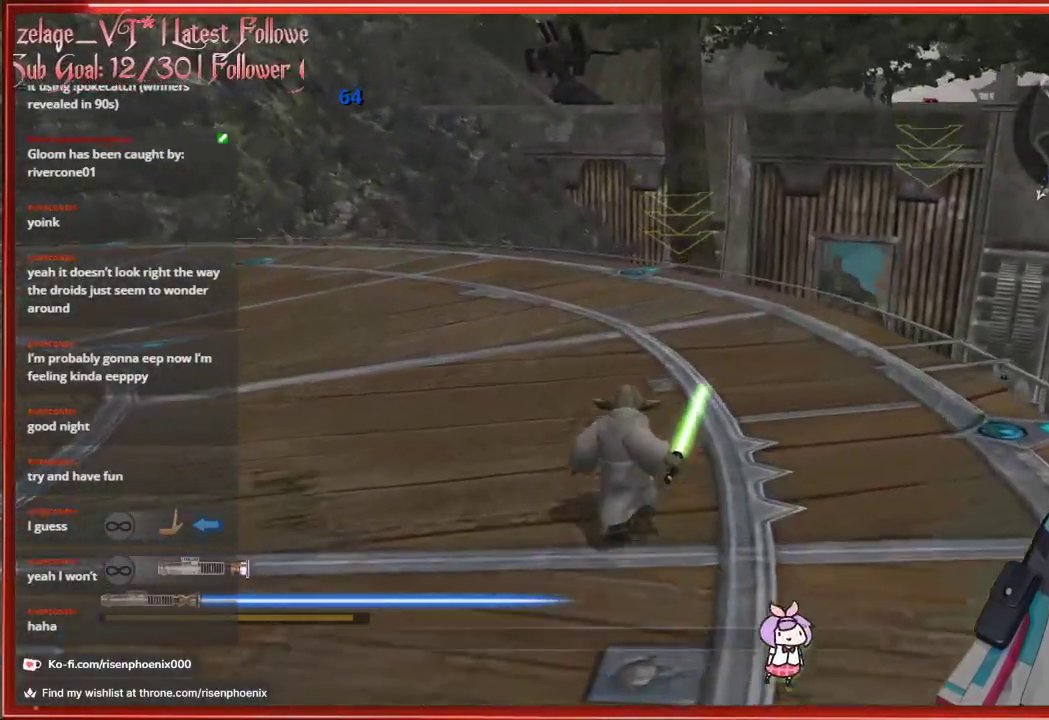
{"buttons": ["L3"], "left_stick": "up", "right_stick": "center", "events": []}
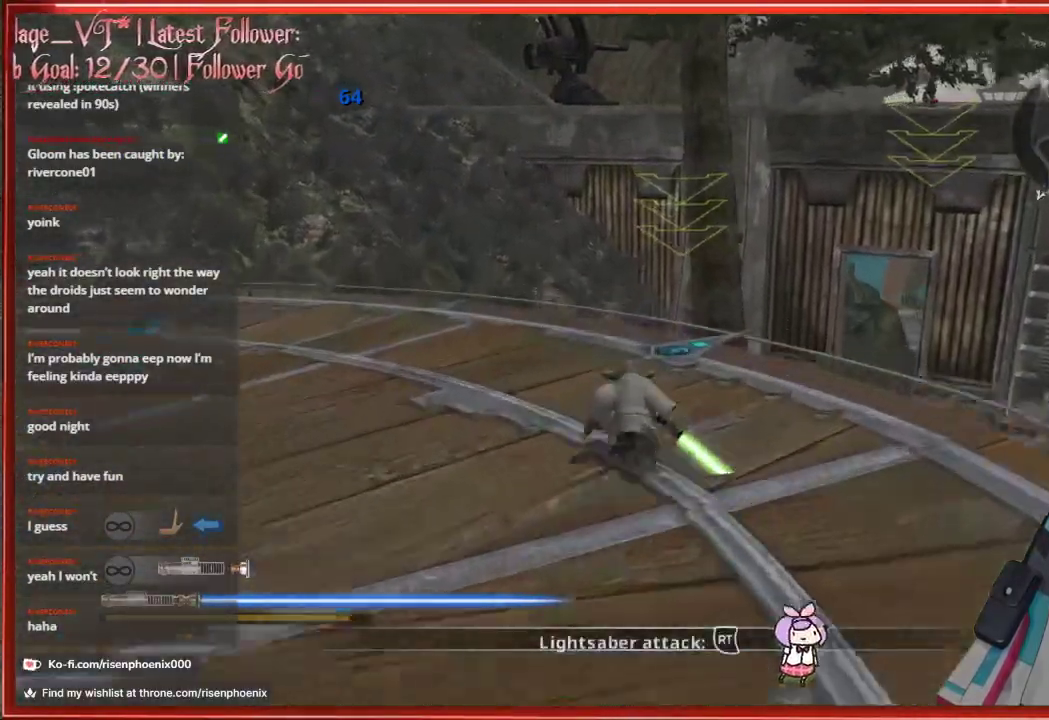
{"buttons": ["L3"], "left_stick": "up", "right_stick": "center", "events": []}
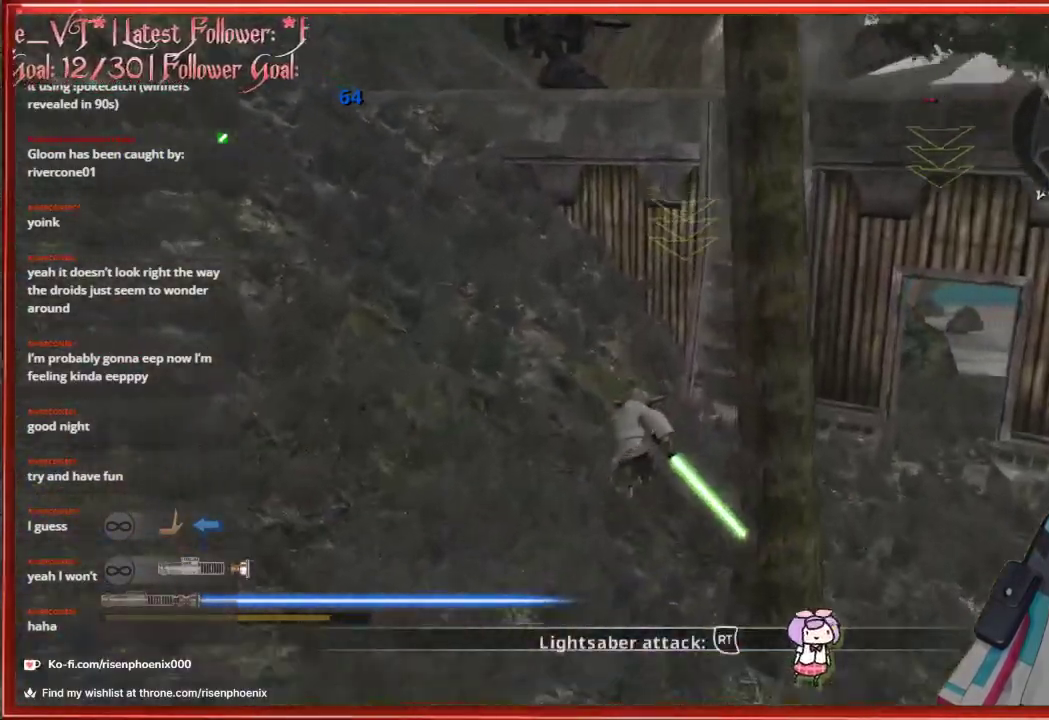
{"buttons": [], "left_stick": "up-right", "right_stick": "right", "events": [[450, "L3", "up"], [450, "right_stick", "right"], [467, "left_stick", "up-right"]]}
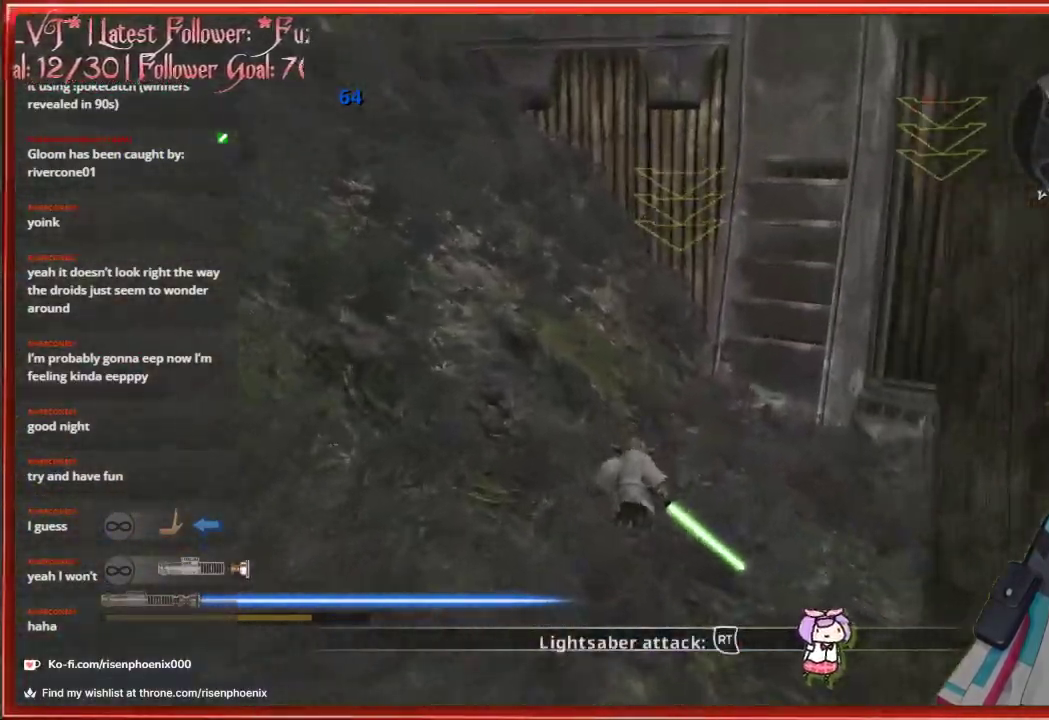
{"buttons": [], "left_stick": "up-right", "right_stick": "center", "events": [[83, "left_stick", "right"], [350, "left_stick", "up-right"], [433, "right_stick", "center"]]}
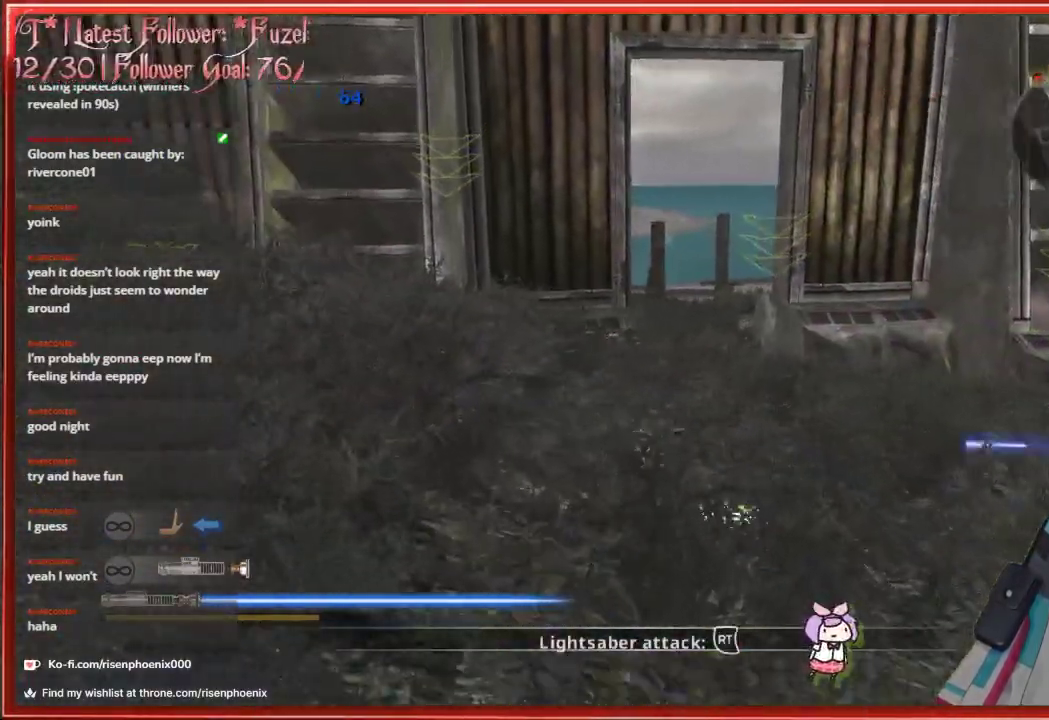
{"buttons": [], "left_stick": "up", "right_stick": "center", "events": [[233, "left_stick", "up"]]}
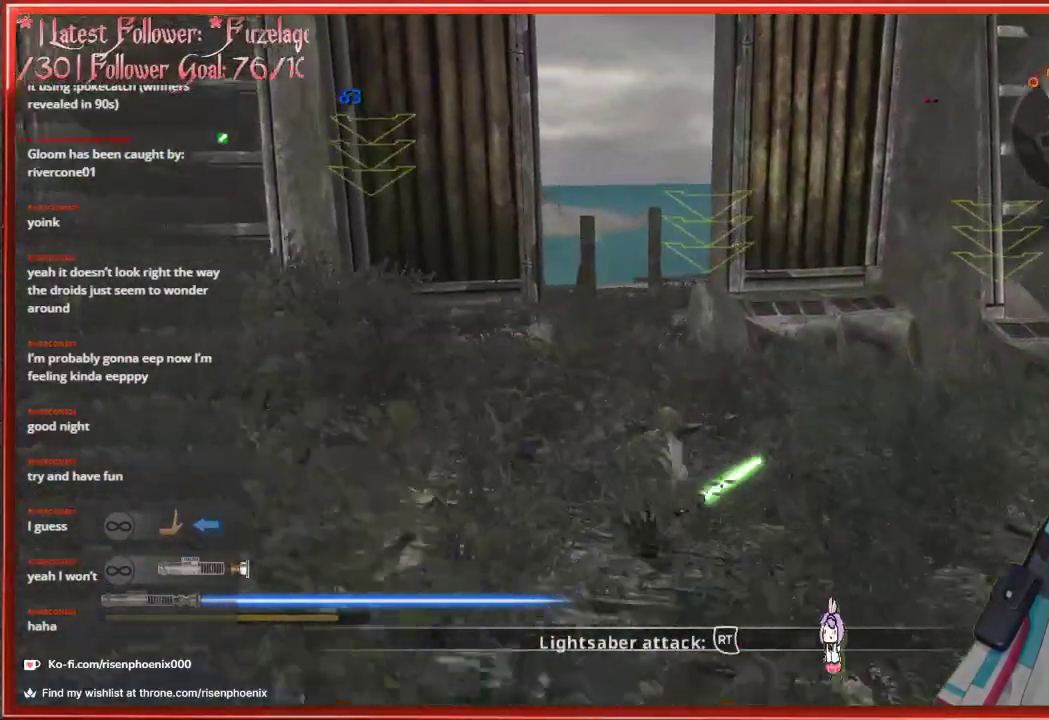
{"buttons": [], "left_stick": "up", "right_stick": "center", "events": [[33, "A", "down"], [200, "A", "up"]]}
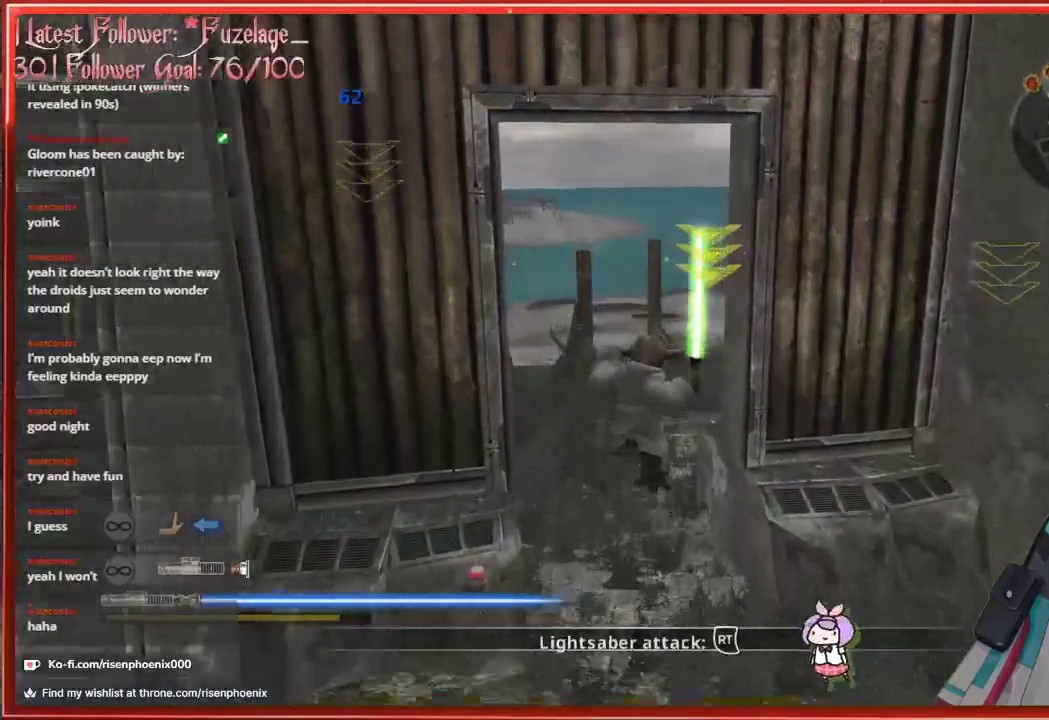
{"buttons": [], "left_stick": "up", "right_stick": "left", "events": [[383, "right_stick", "left"]]}
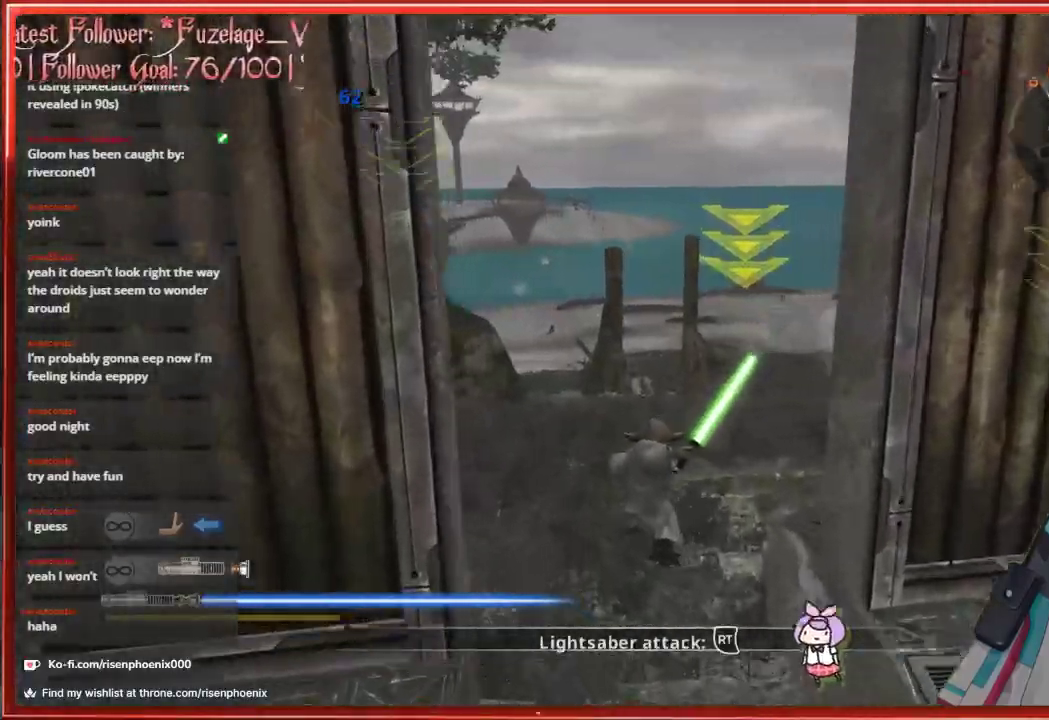
{"buttons": [], "left_stick": "up", "right_stick": "left", "events": []}
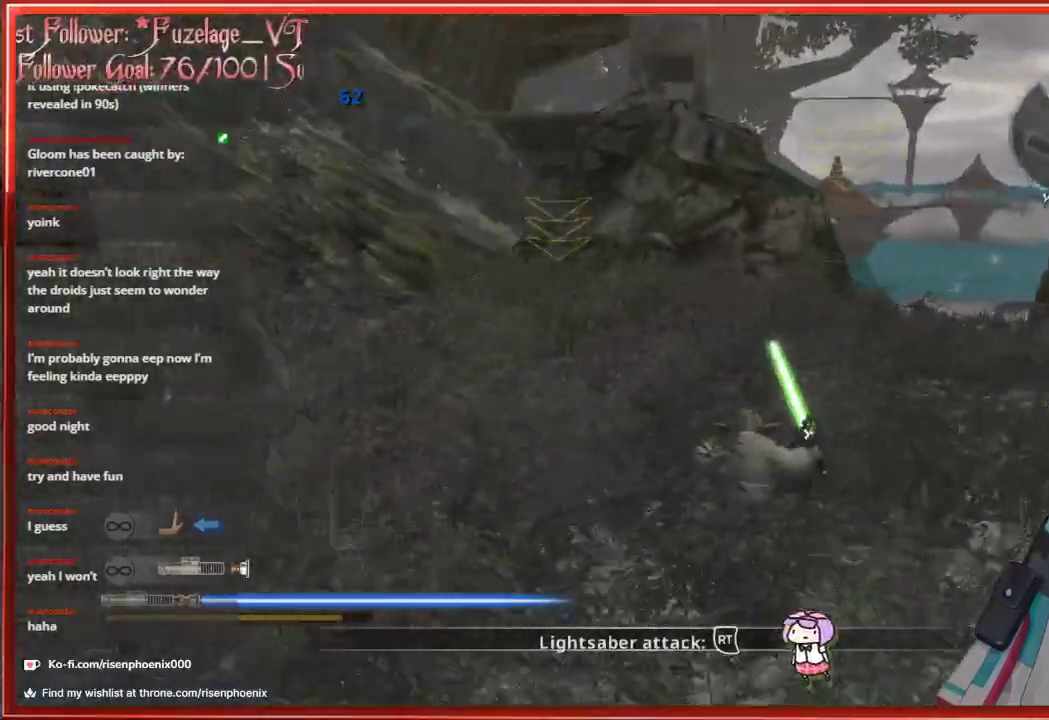
{"buttons": [], "left_stick": "up", "right_stick": "center", "events": [[167, "right_stick", "center"]]}
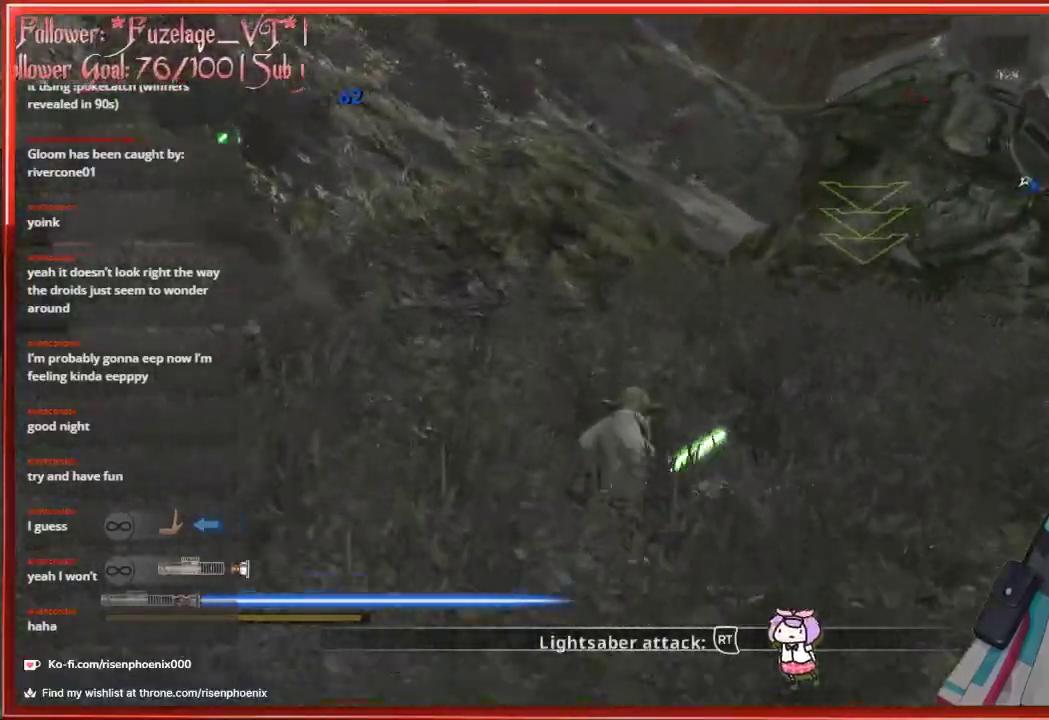
{"buttons": [], "left_stick": "up", "right_stick": "center", "events": []}
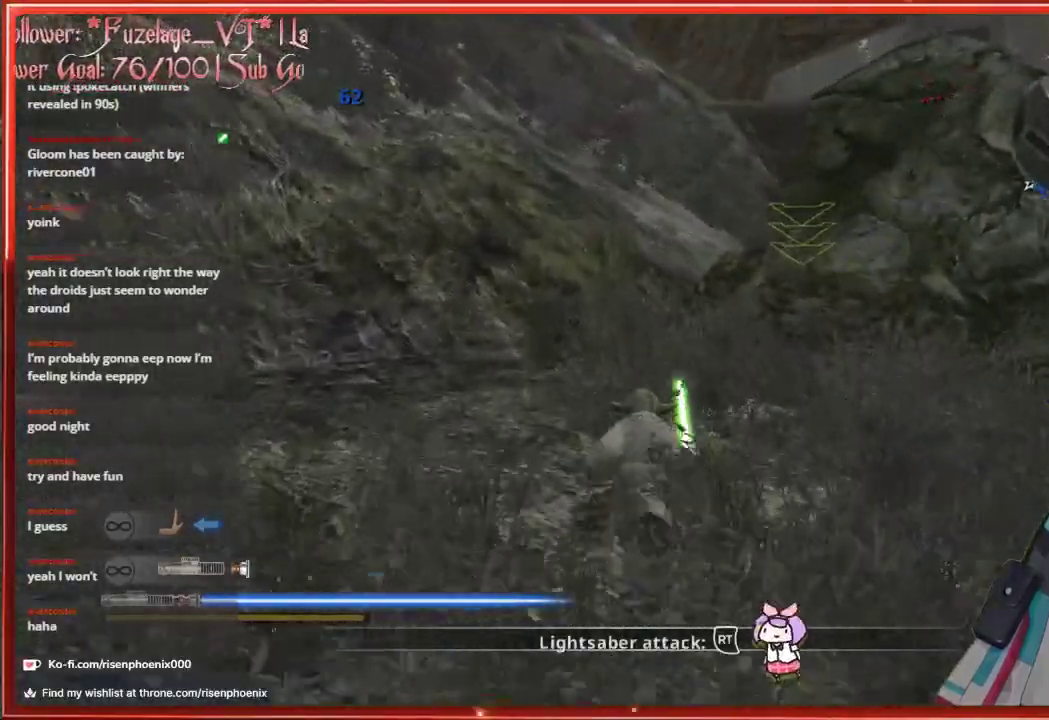
{"buttons": [], "left_stick": "up", "right_stick": "center", "events": []}
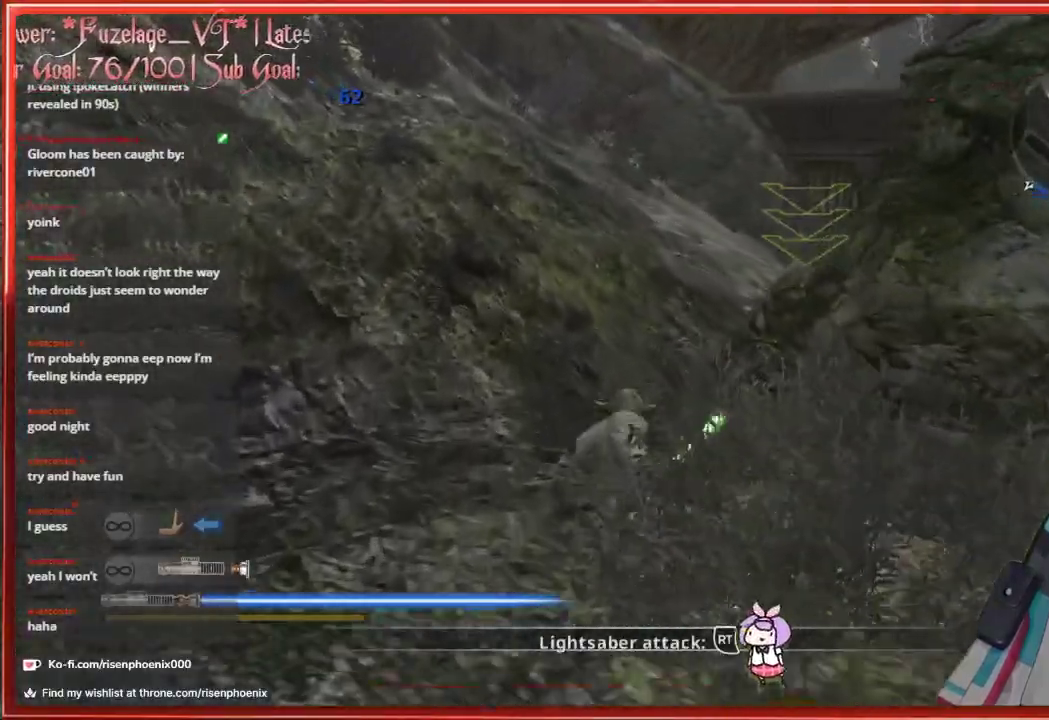
{"buttons": [], "left_stick": "up", "right_stick": "center", "events": [[100, "A", "down"], [317, "A", "up"]]}
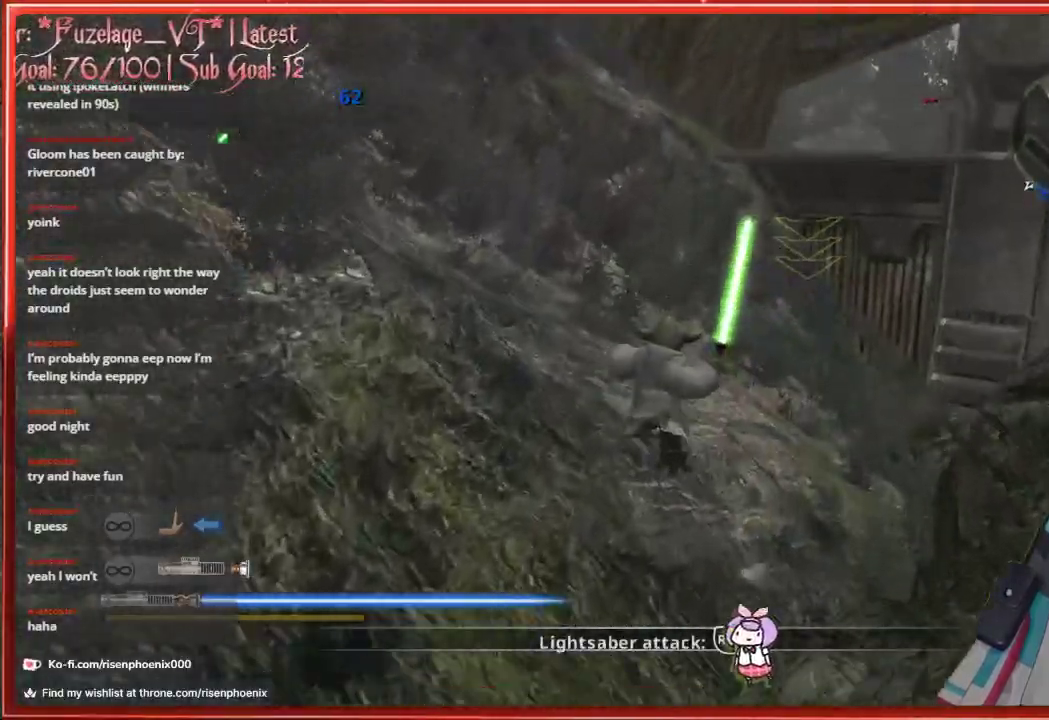
{"buttons": [], "left_stick": "up", "right_stick": "center", "events": []}
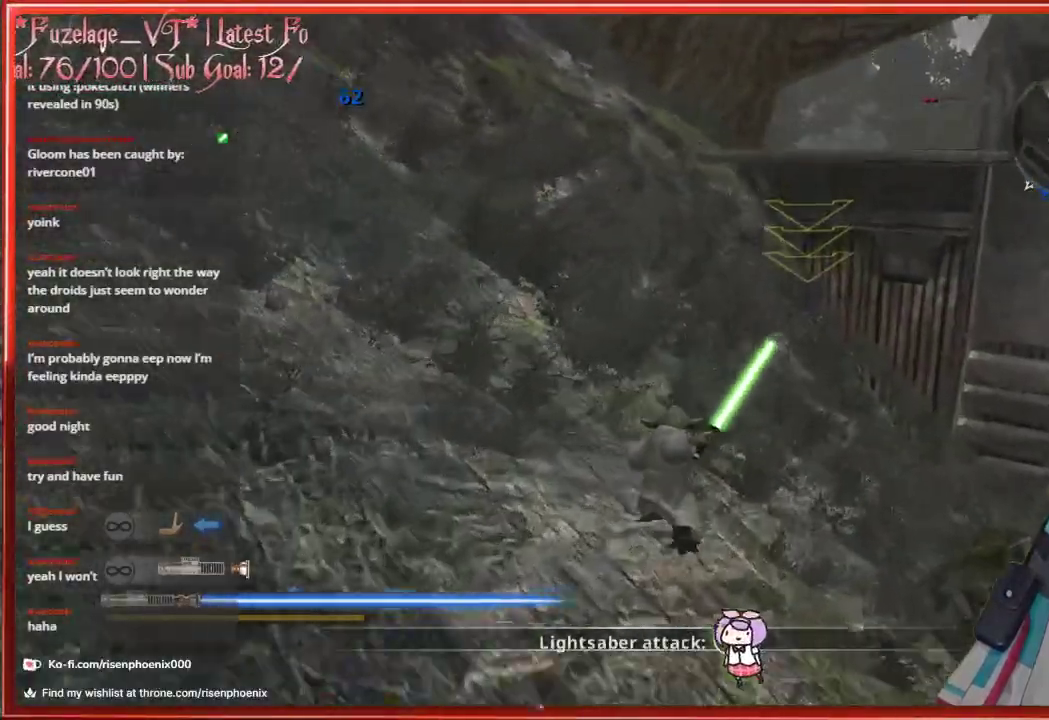
{"buttons": [], "left_stick": "up", "right_stick": "center", "events": []}
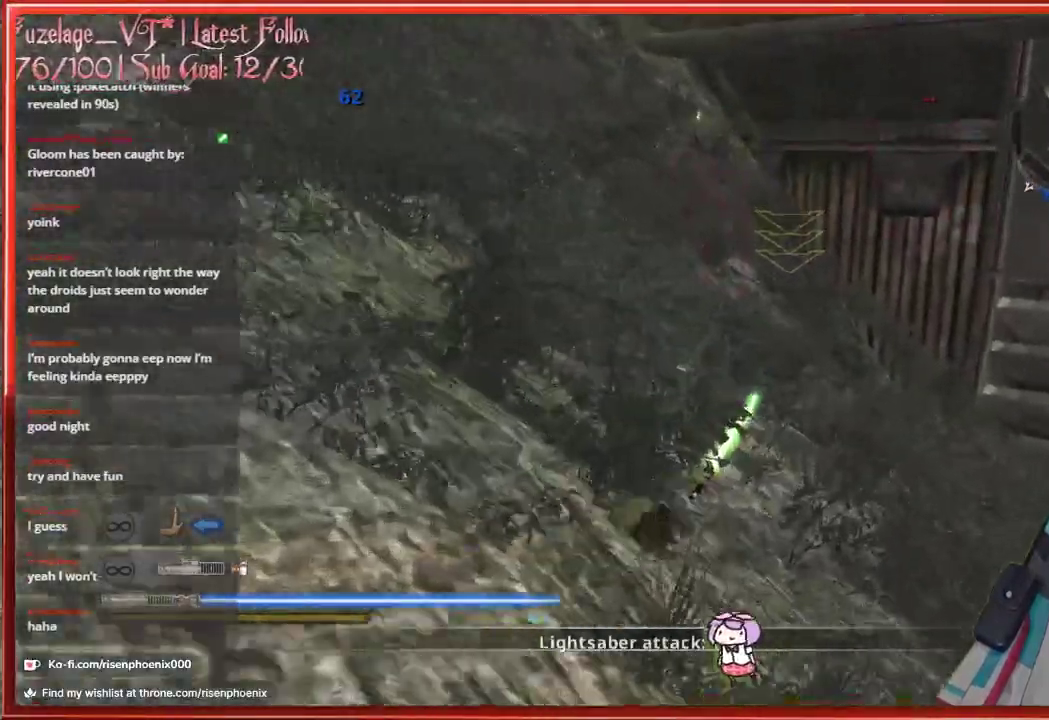
{"buttons": ["L3"], "left_stick": "up", "right_stick": "center", "events": [[183, "L3", "down"]]}
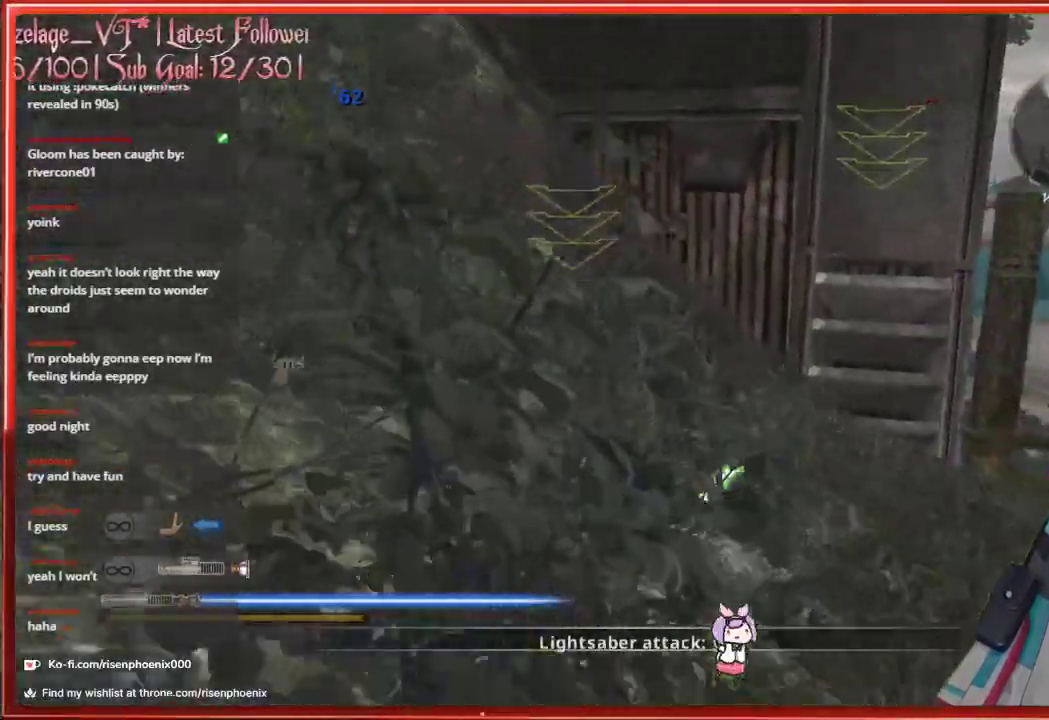
{"buttons": [], "left_stick": "up-left", "right_stick": "center", "events": [[50, "L3", "up"], [150, "A", "down"], [383, "A", "up"], [483, "left_stick", "up-left"]]}
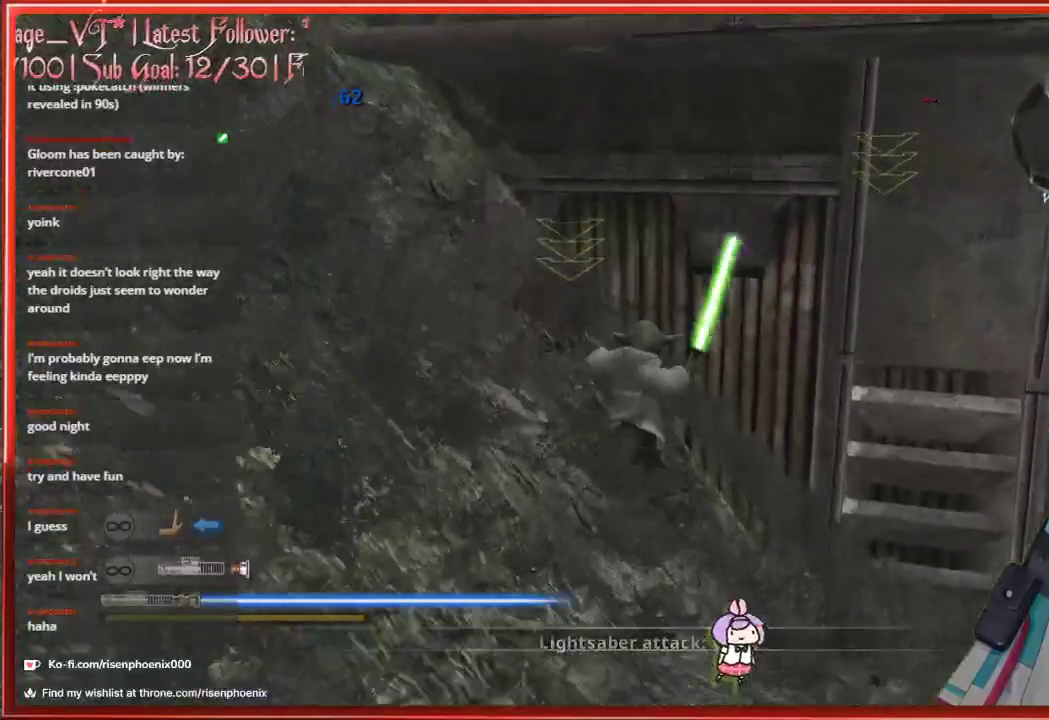
{"buttons": [], "left_stick": "up", "right_stick": "center", "events": [[50, "A", "down"], [367, "A", "up"], [383, "left_stick", "up"]]}
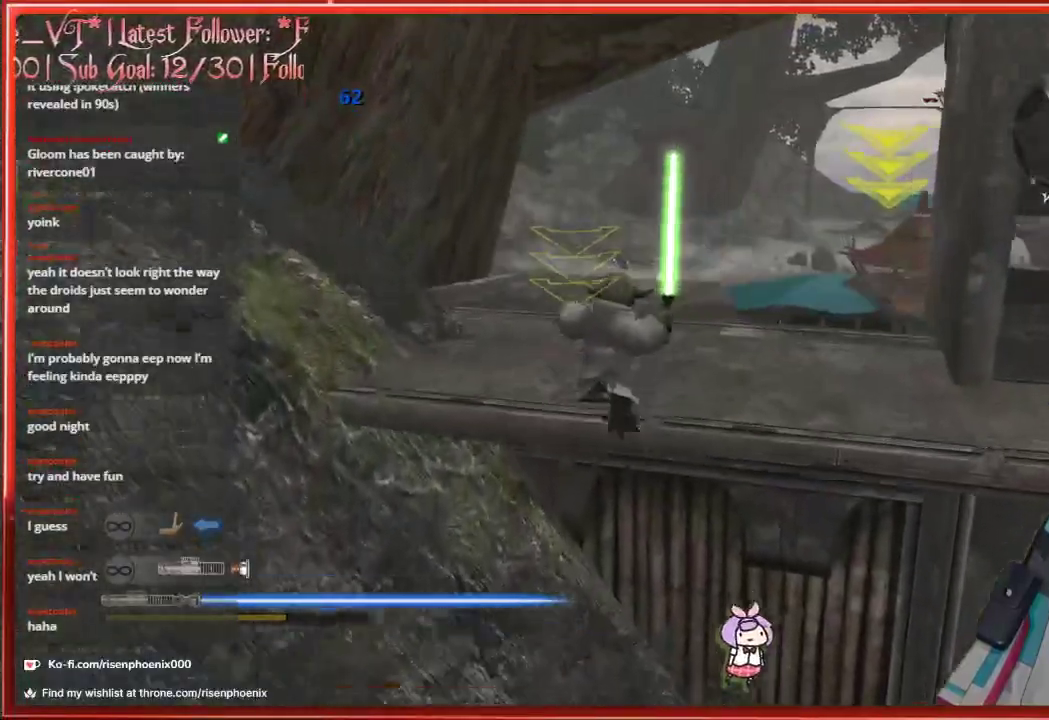
{"buttons": [], "left_stick": "up", "right_stick": "center", "events": []}
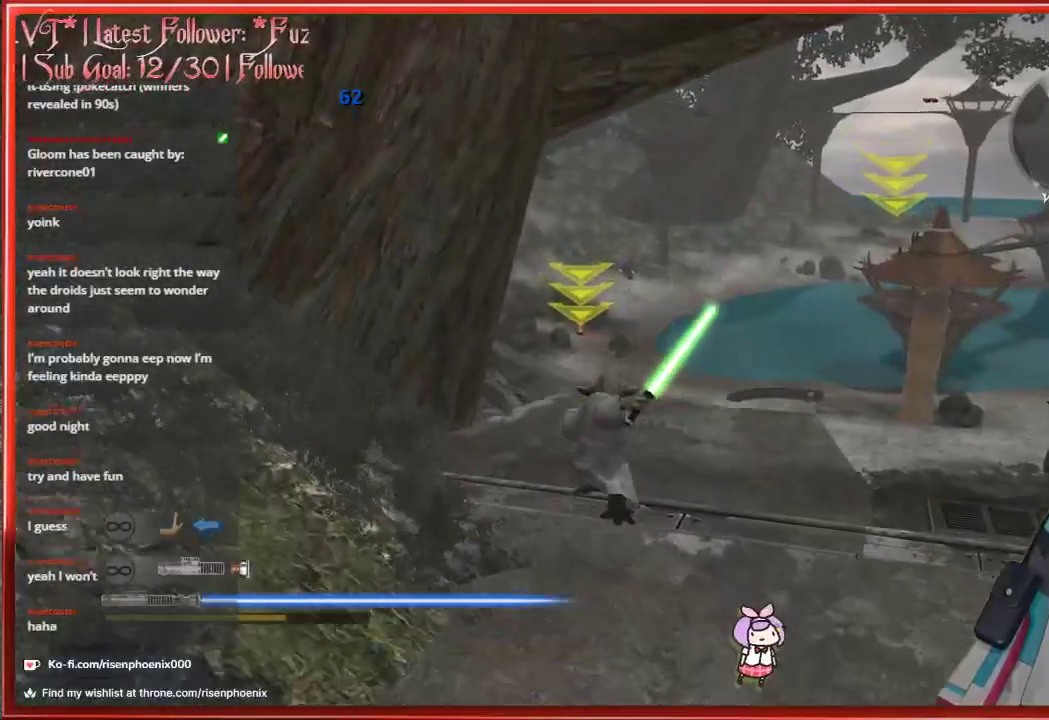
{"buttons": [], "left_stick": "up", "right_stick": "center", "events": [[83, "left_stick", "center"], [200, "left_stick", "down-right"], [433, "left_stick", "up-right"], [483, "left_stick", "up"]]}
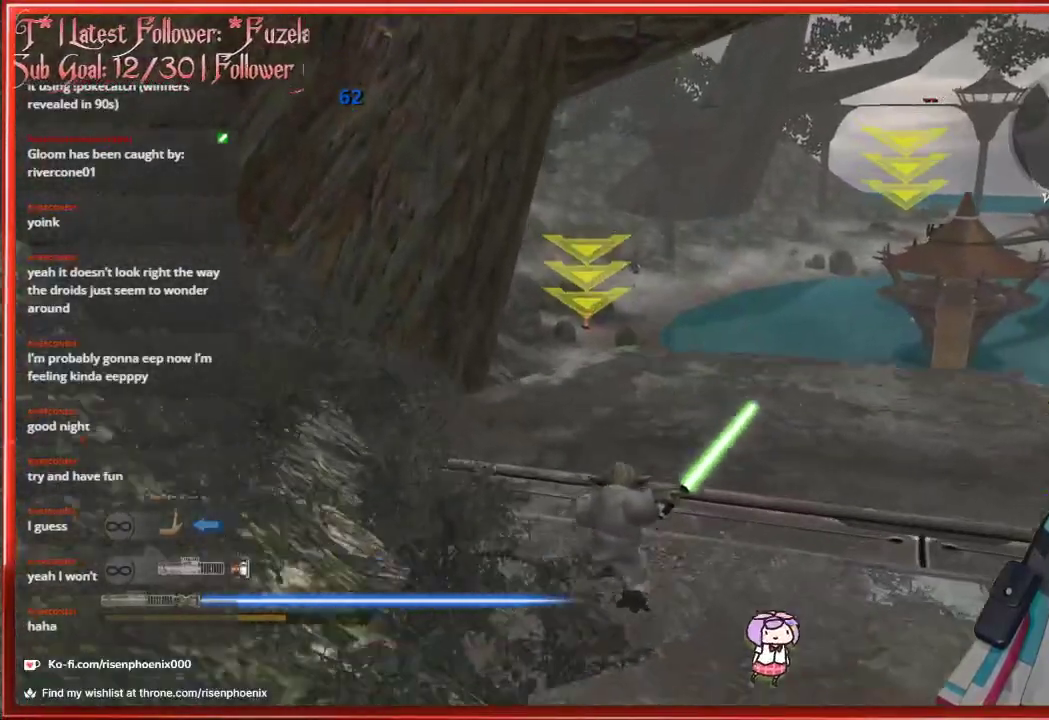
{"buttons": ["A"], "left_stick": "up", "right_stick": "center", "events": [[167, "right_stick", "down"], [317, "right_stick", "center"], [483, "A", "down"]]}
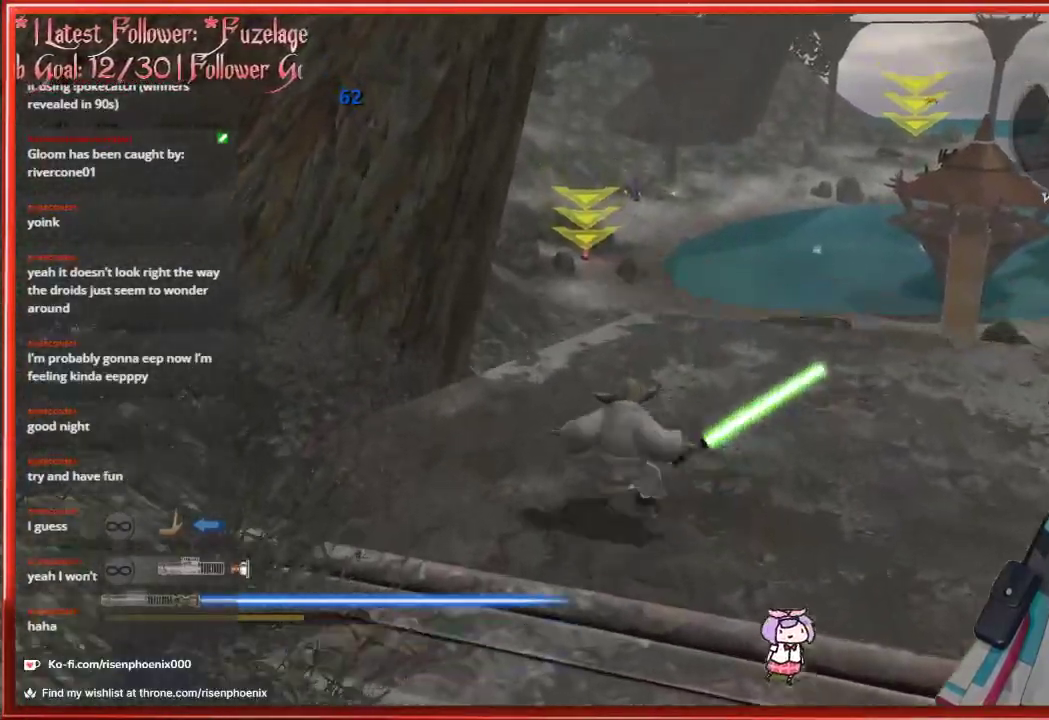
{"buttons": [], "left_stick": "up", "right_stick": "center", "events": [[117, "A", "up"]]}
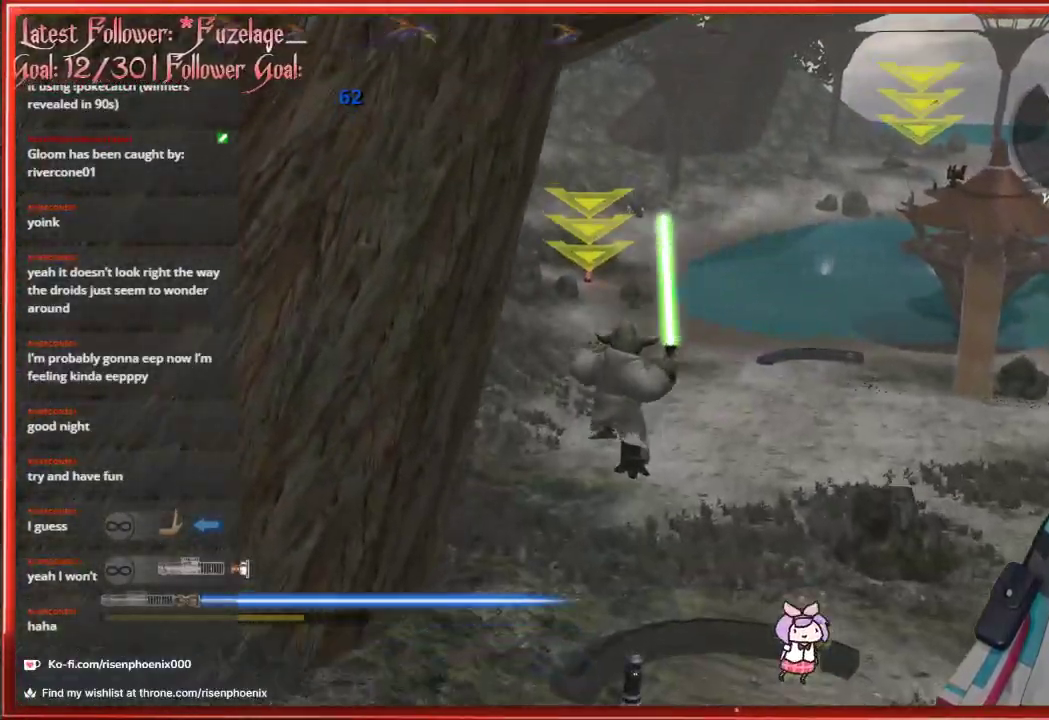
{"buttons": [], "left_stick": "up", "right_stick": "center", "events": [[67, "right_stick", "down"], [483, "right_stick", "center"]]}